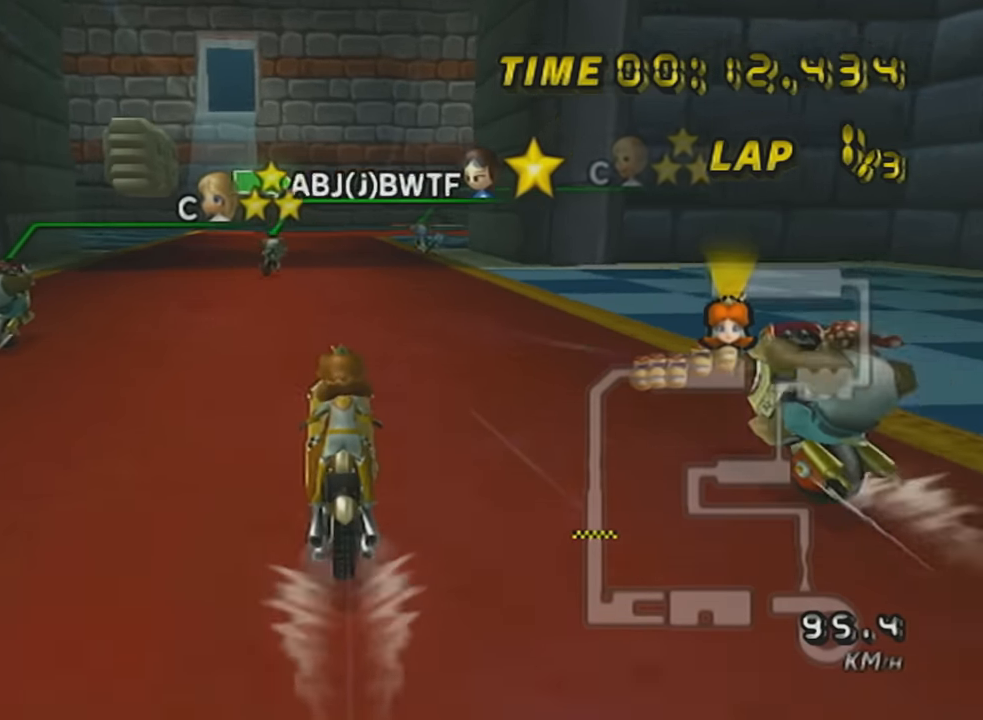
Gameplay with a controller (Nintendo layout); each line is a JSON object with the inputs held at the frame after it. "events" lists button and stick changes between this image and that frame as [ms after this image, input, new state], when the widget could be followed in between. Not read: L3 R3 right_stick.
{"buttons": ["A", "R1"], "left_stick": "right", "events": [[150, "left_stick", "left"], [267, "left_stick", "center"], [301, "R1", "up"], [334, "R1", "down"], [401, "left_stick", "right"]]}
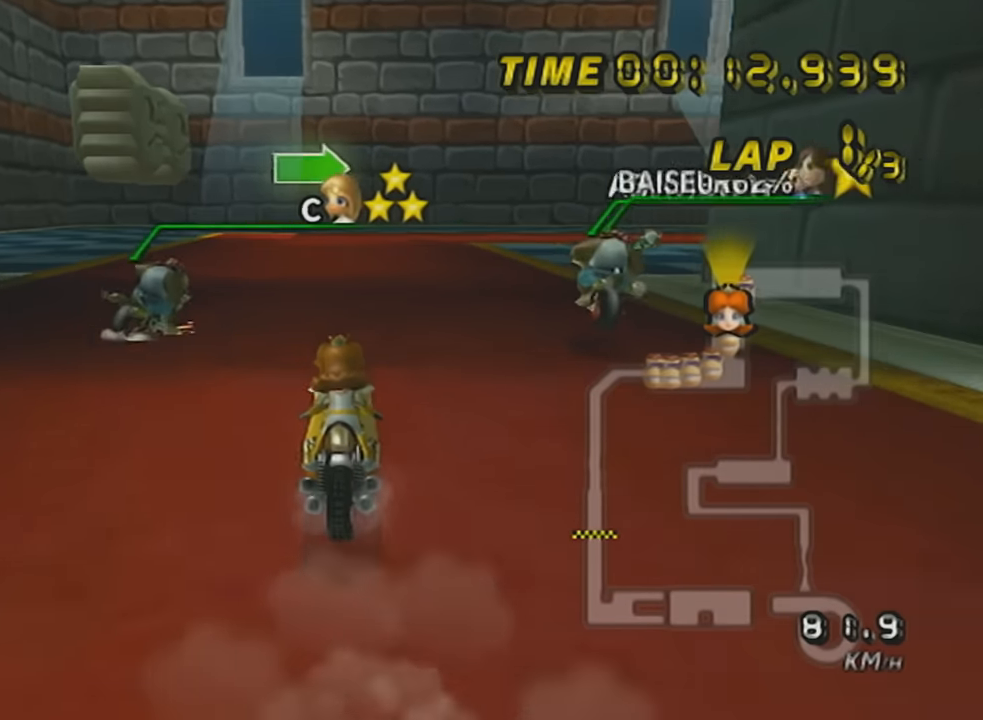
{"buttons": ["A", "R1"], "left_stick": "right", "events": []}
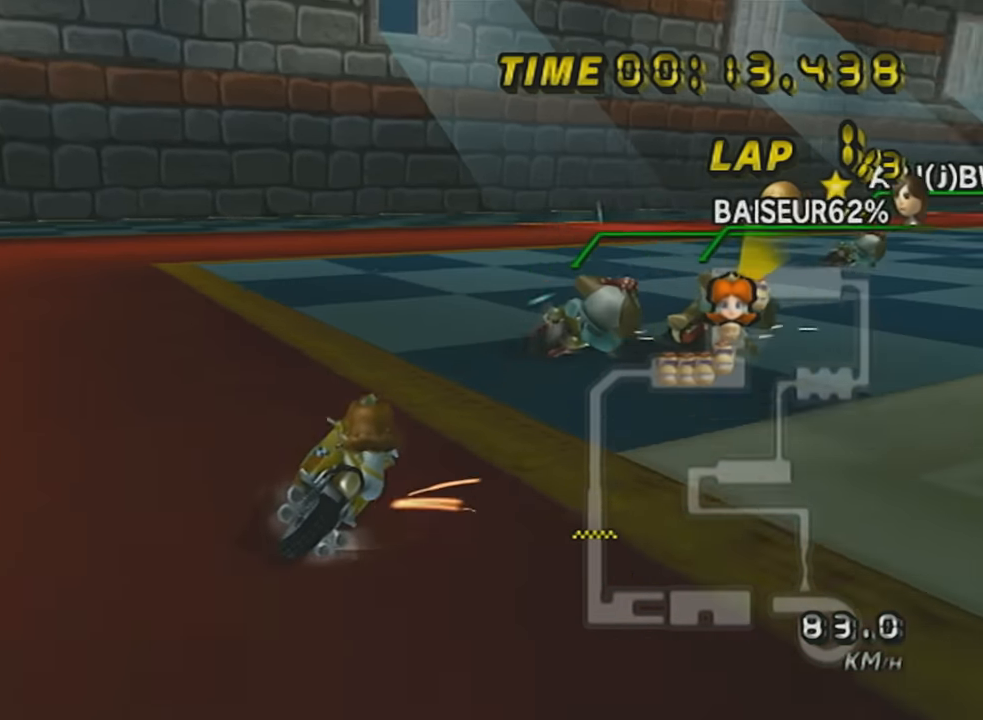
{"buttons": ["A", "R1"], "left_stick": "left", "events": [[501, "left_stick", "left"]]}
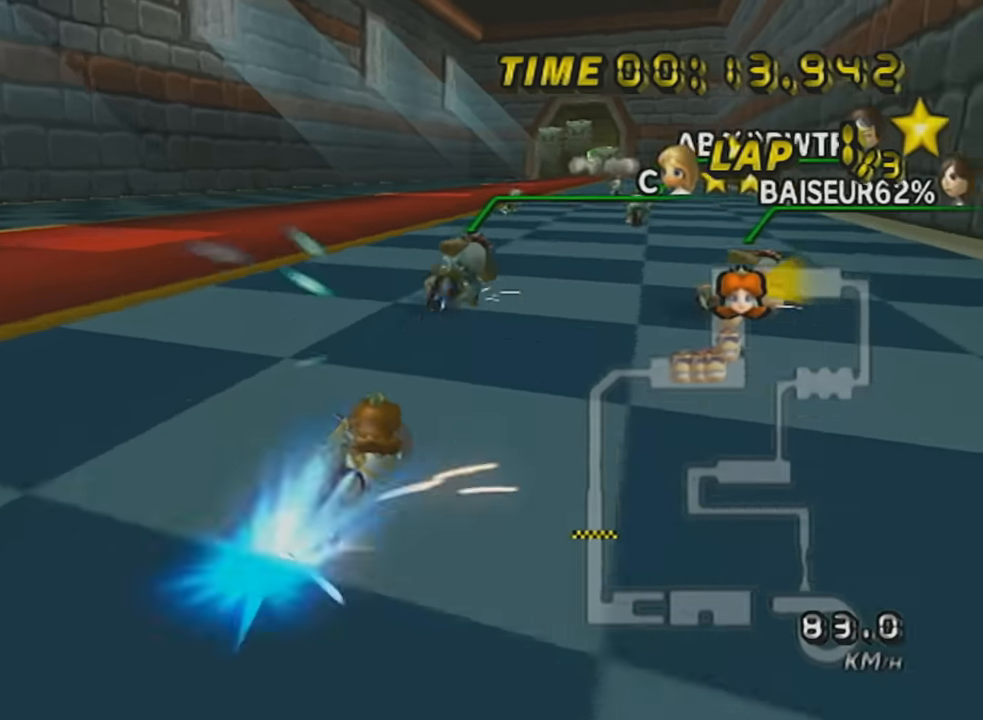
{"buttons": ["A", "R1"], "left_stick": "left", "events": []}
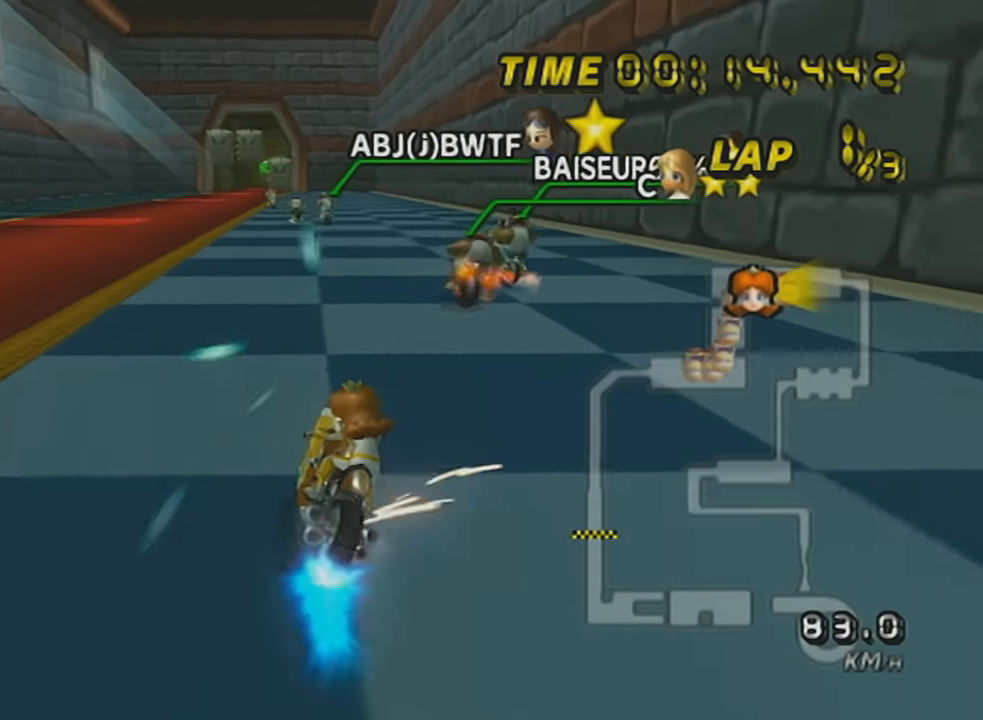
{"buttons": ["A", "R1"], "left_stick": "left", "events": []}
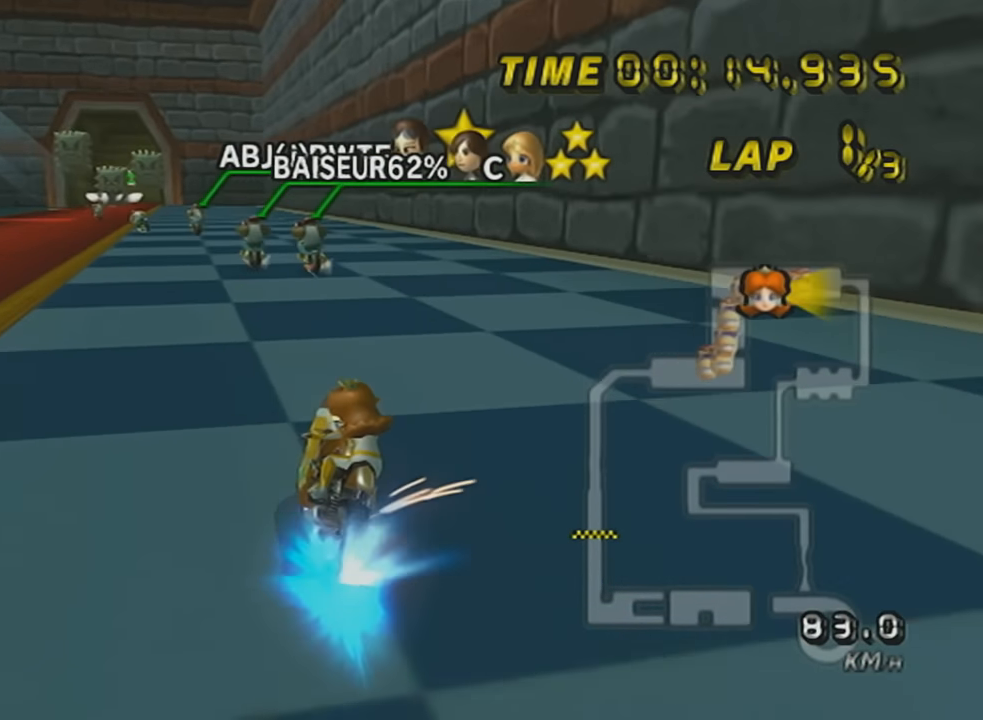
{"buttons": ["A"], "left_stick": "right", "events": [[16, "R1", "up"], [233, "DPAD_UP", "down"], [333, "DPAD_UP", "up"], [467, "left_stick", "right"]]}
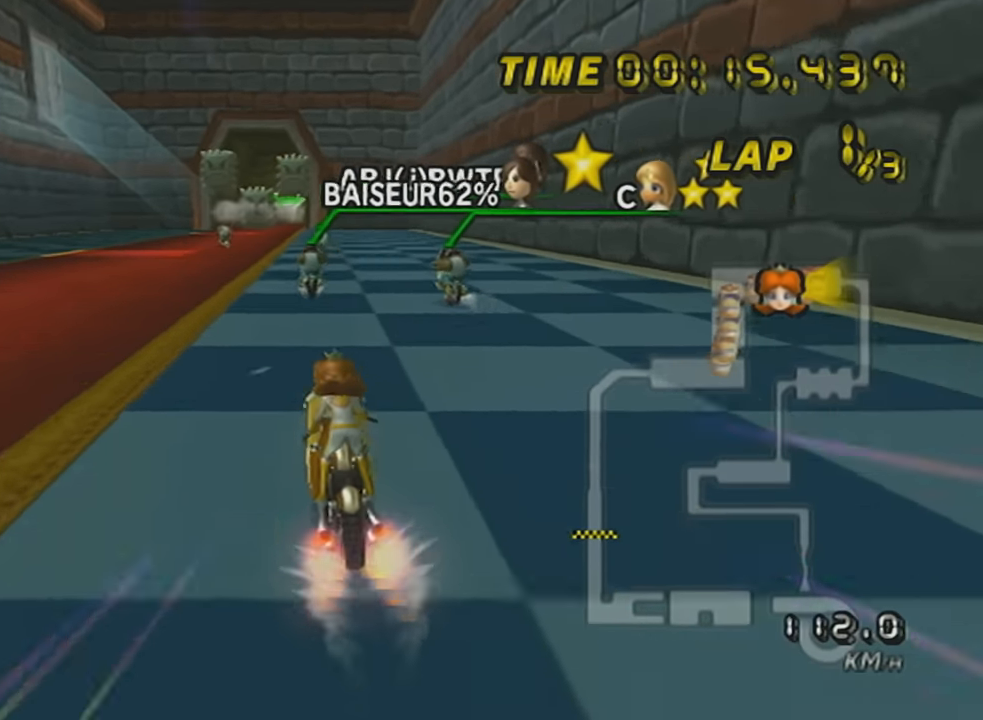
{"buttons": ["A"], "left_stick": "center", "events": [[150, "left_stick", "left"], [217, "left_stick", "center"]]}
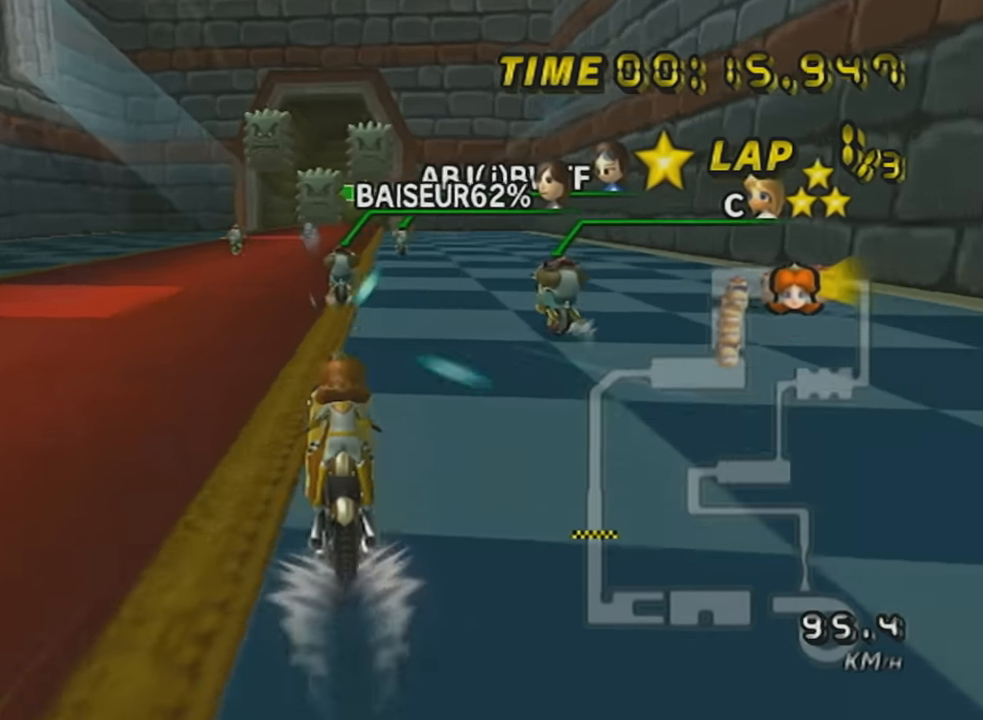
{"buttons": ["A"], "left_stick": "center", "events": [[150, "DPAD_UP", "down"], [233, "DPAD_UP", "up"], [367, "DPAD_UP", "down"], [434, "DPAD_UP", "up"]]}
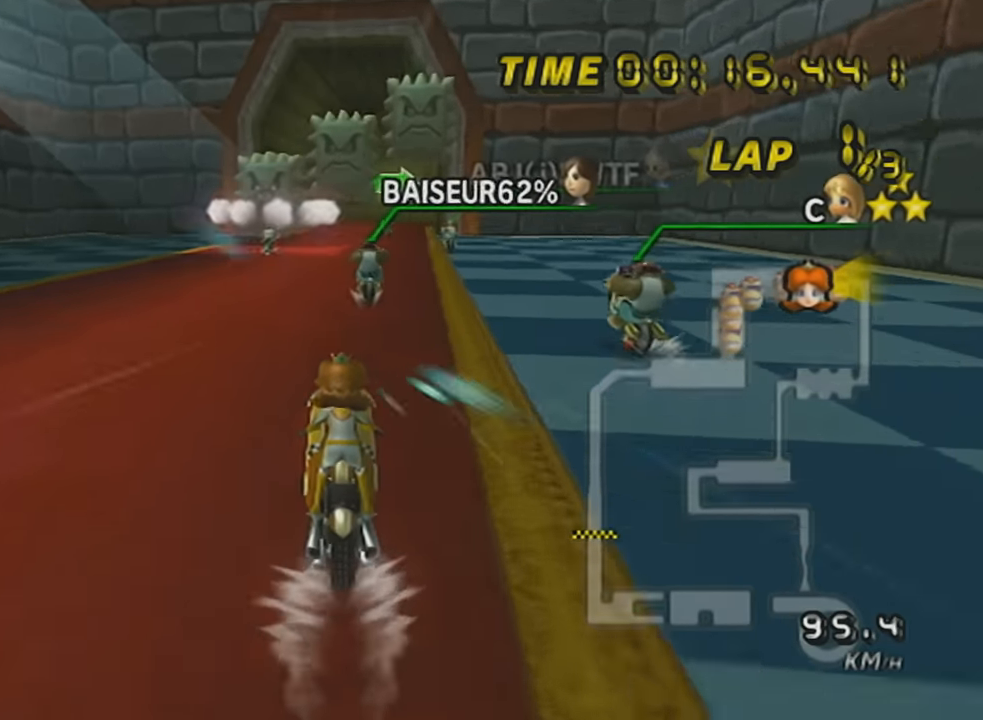
{"buttons": ["A", "DPAD_UP"], "left_stick": "center", "events": [[50, "DPAD_UP", "down"], [150, "DPAD_UP", "up"], [267, "DPAD_UP", "down"], [367, "DPAD_UP", "up"], [484, "DPAD_UP", "down"]]}
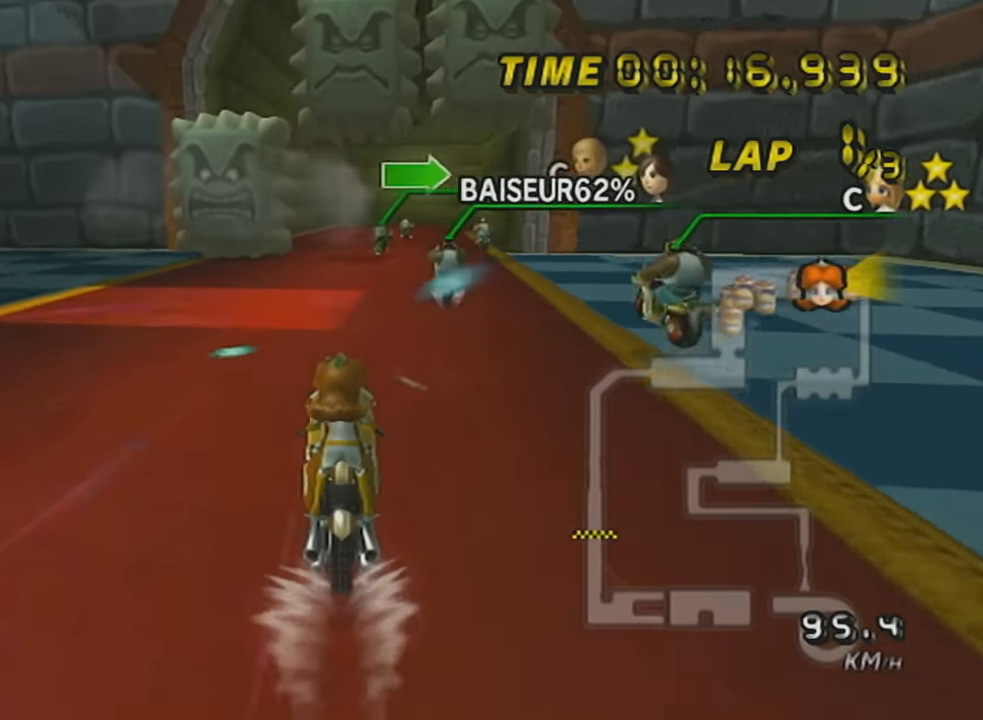
{"buttons": ["A", "R1"], "left_stick": "center", "events": [[83, "DPAD_UP", "up"], [367, "R1", "down"]]}
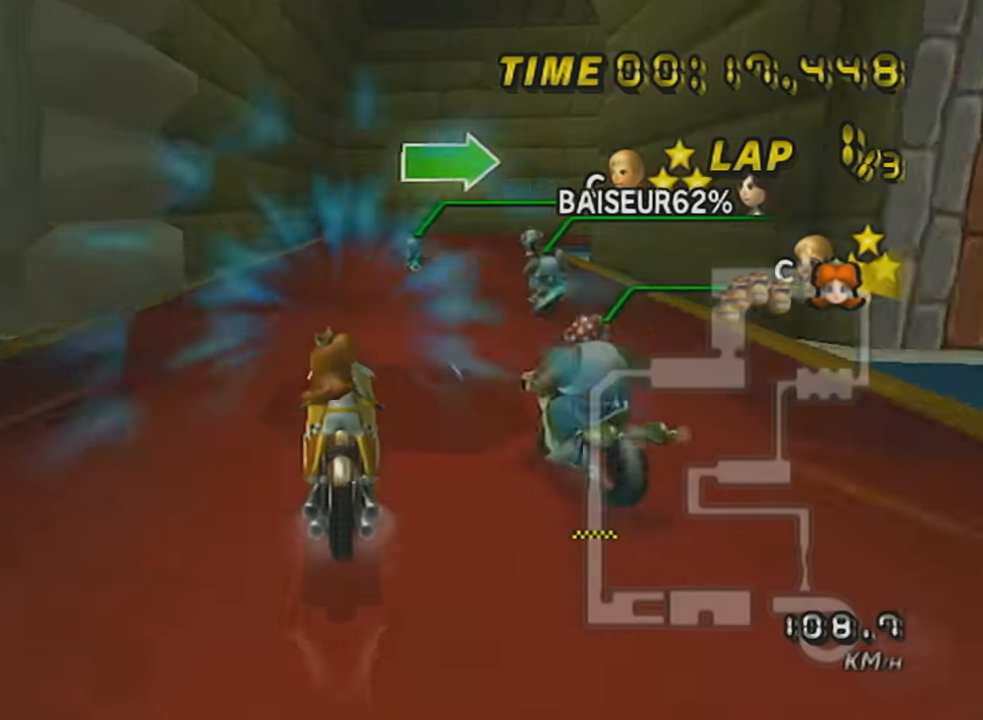
{"buttons": ["A", "R1"], "left_stick": "right", "events": [[50, "left_stick", "right"]]}
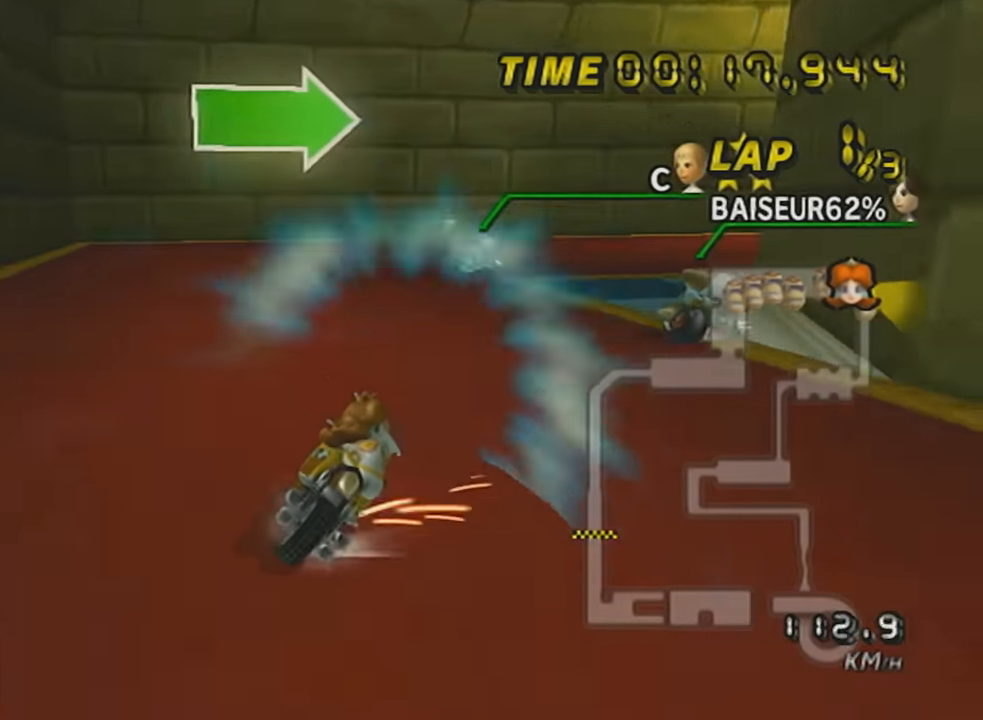
{"buttons": ["A", "R1"], "left_stick": "right", "events": []}
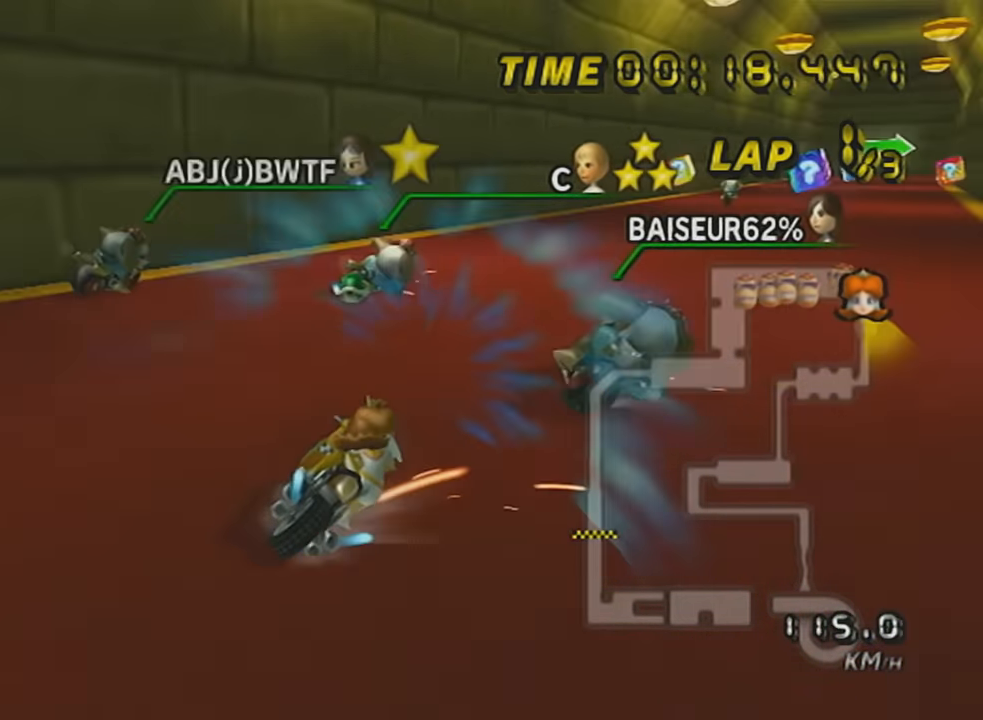
{"buttons": ["A", "R1"], "left_stick": "left", "events": [[234, "left_stick", "left"]]}
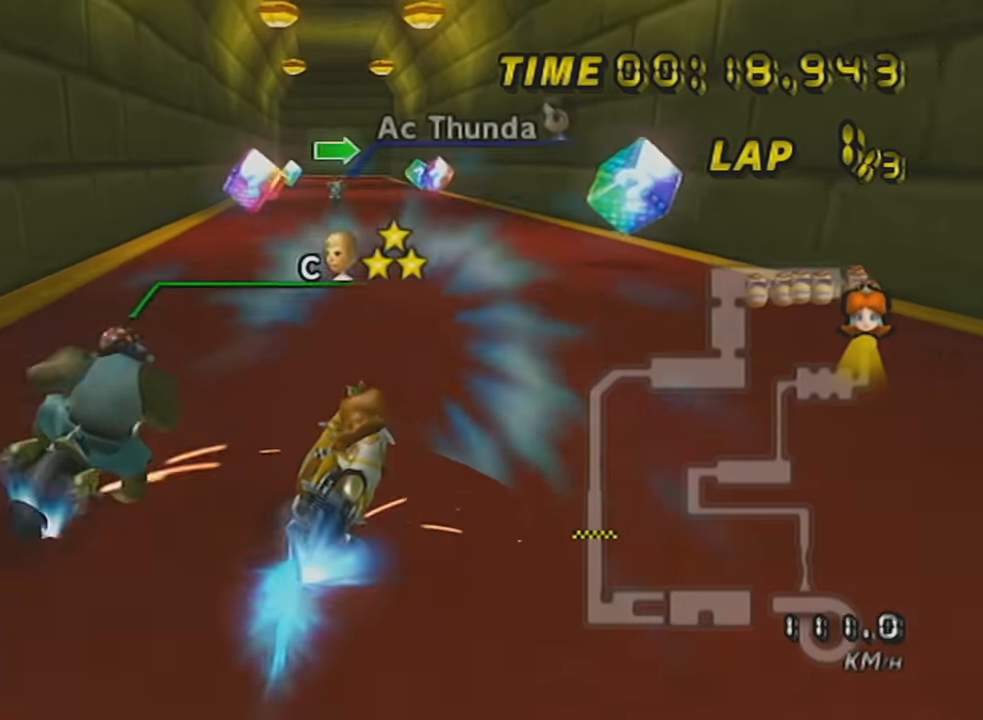
{"buttons": ["A"], "left_stick": "left", "events": [[367, "R1", "up"]]}
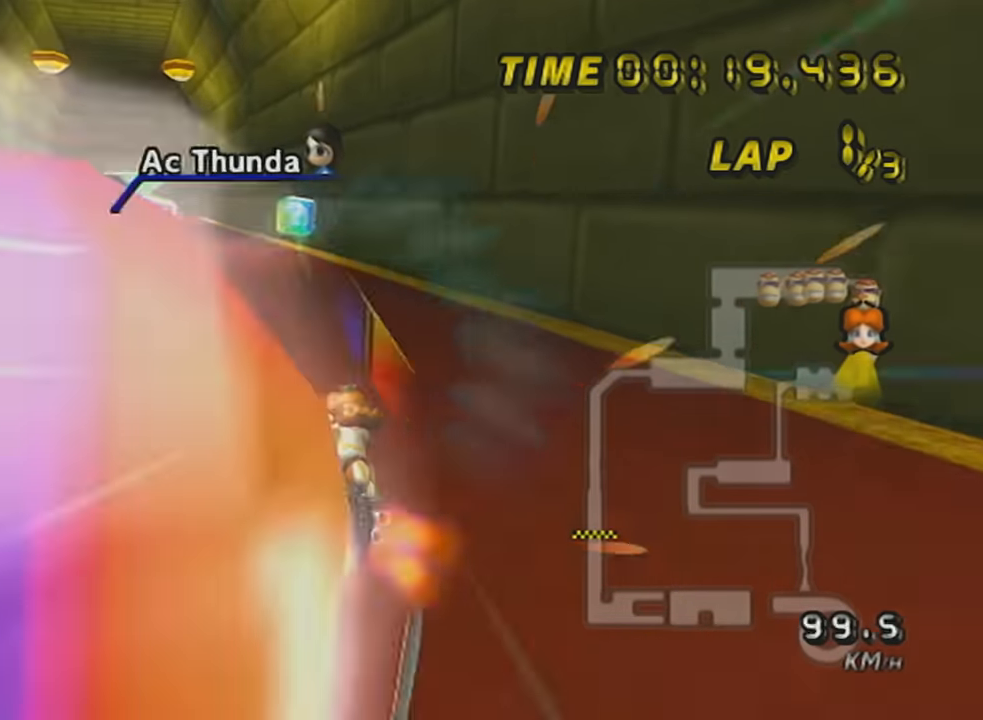
{"buttons": ["A"], "left_stick": "center", "events": [[84, "DPAD_UP", "down"], [167, "DPAD_UP", "up"], [367, "left_stick", "right"], [451, "left_stick", "center"]]}
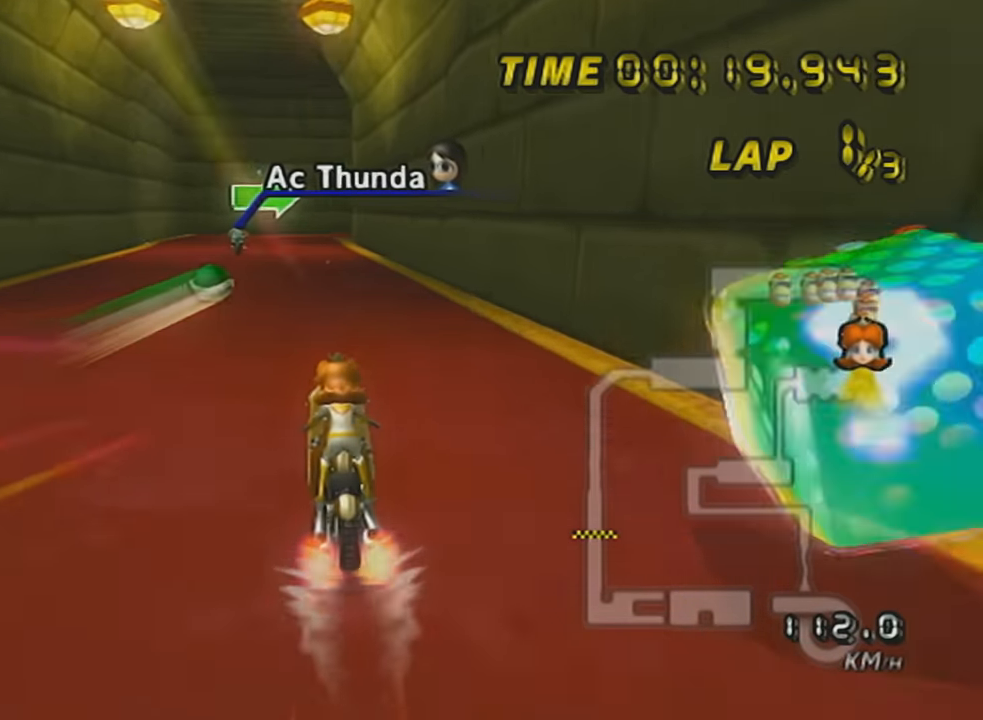
{"buttons": ["A", "R1"], "left_stick": "left", "events": [[83, "DPAD_UP", "down"], [167, "DPAD_UP", "up"], [300, "R1", "down"], [384, "left_stick", "left"]]}
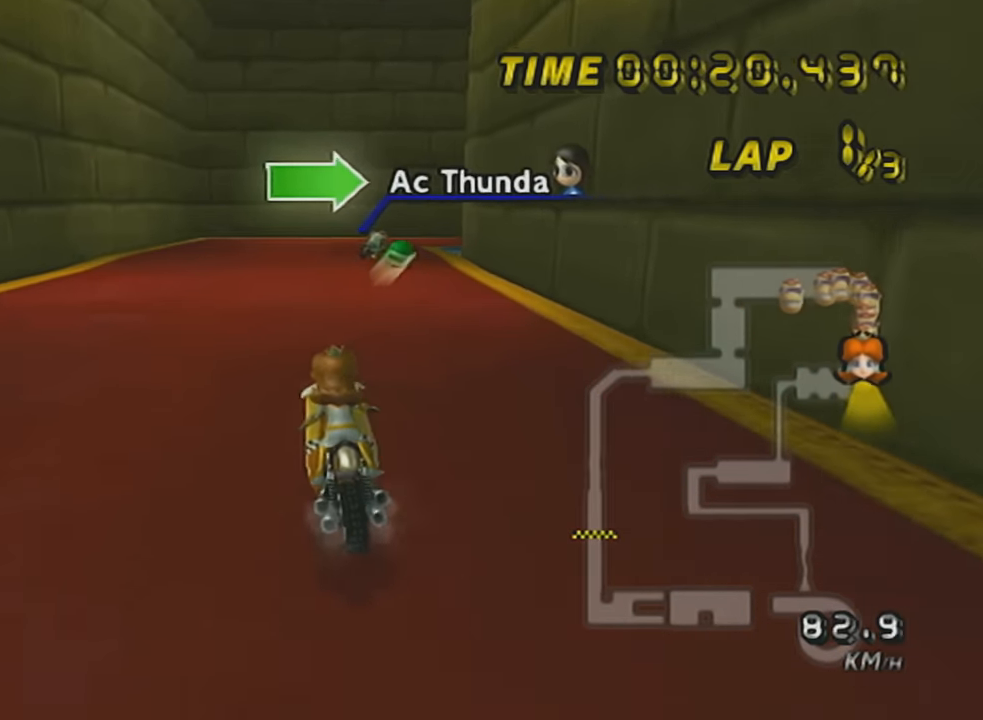
{"buttons": ["A", "R1"], "left_stick": "right", "events": [[84, "left_stick", "center"], [117, "R1", "up"], [150, "R1", "down"], [201, "left_stick", "up-right"], [484, "left_stick", "right"]]}
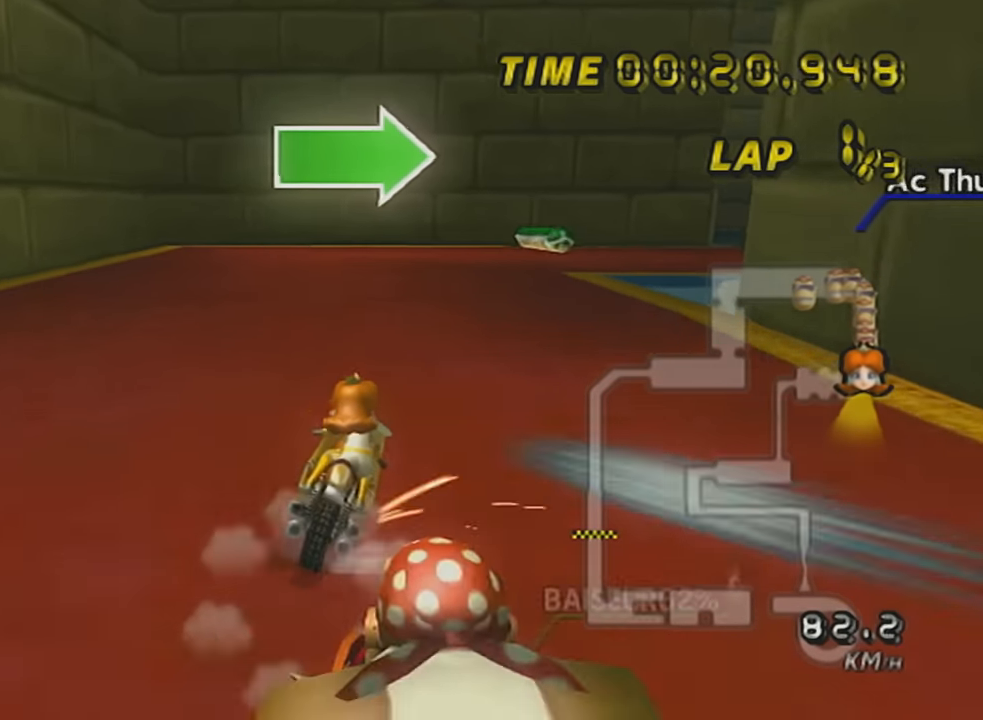
{"buttons": ["A", "R1"], "left_stick": "right", "events": []}
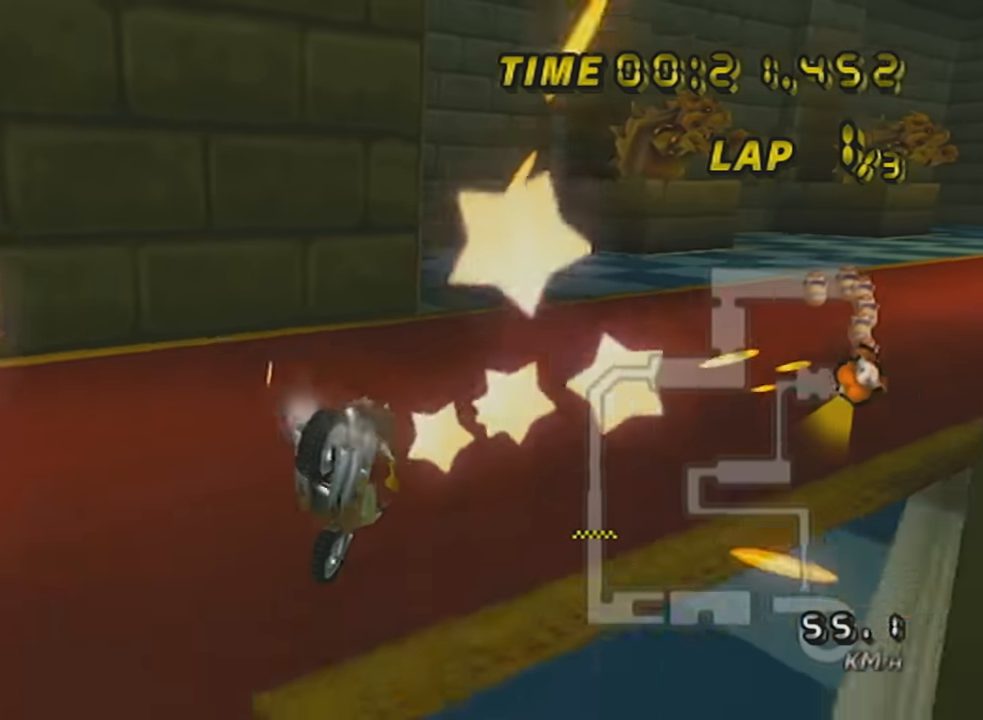
{"buttons": ["A", "R1"], "left_stick": "right", "events": [[201, "X", "down"], [234, "left_stick", "up-right"], [451, "X", "up"], [451, "left_stick", "right"]]}
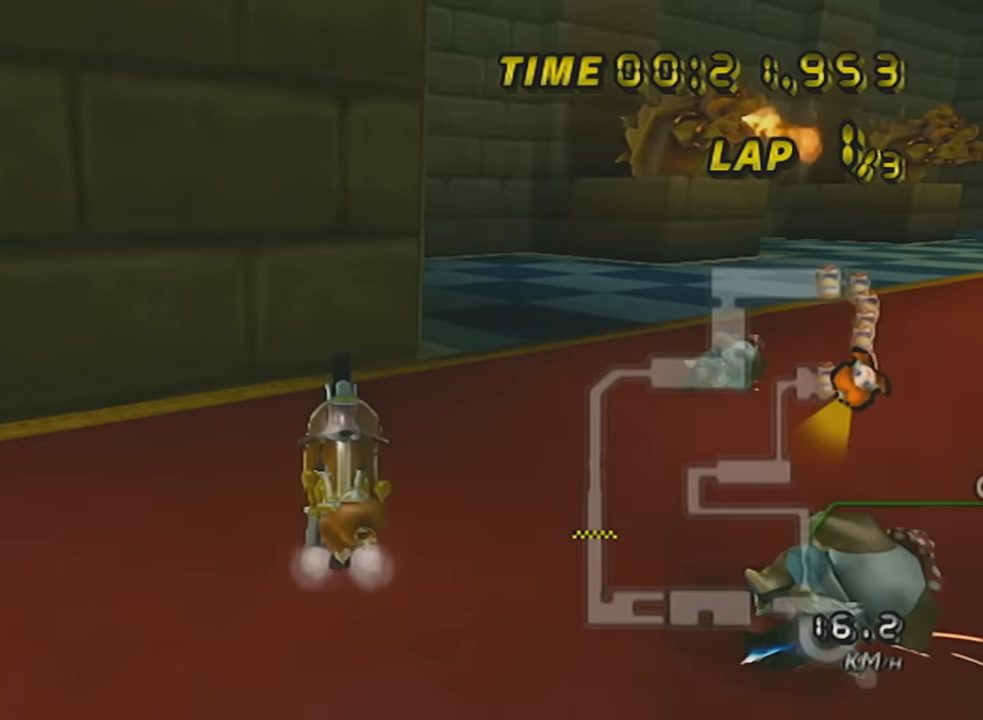
{"buttons": ["A", "X", "R1"], "left_stick": "right", "events": [[83, "X", "down"]]}
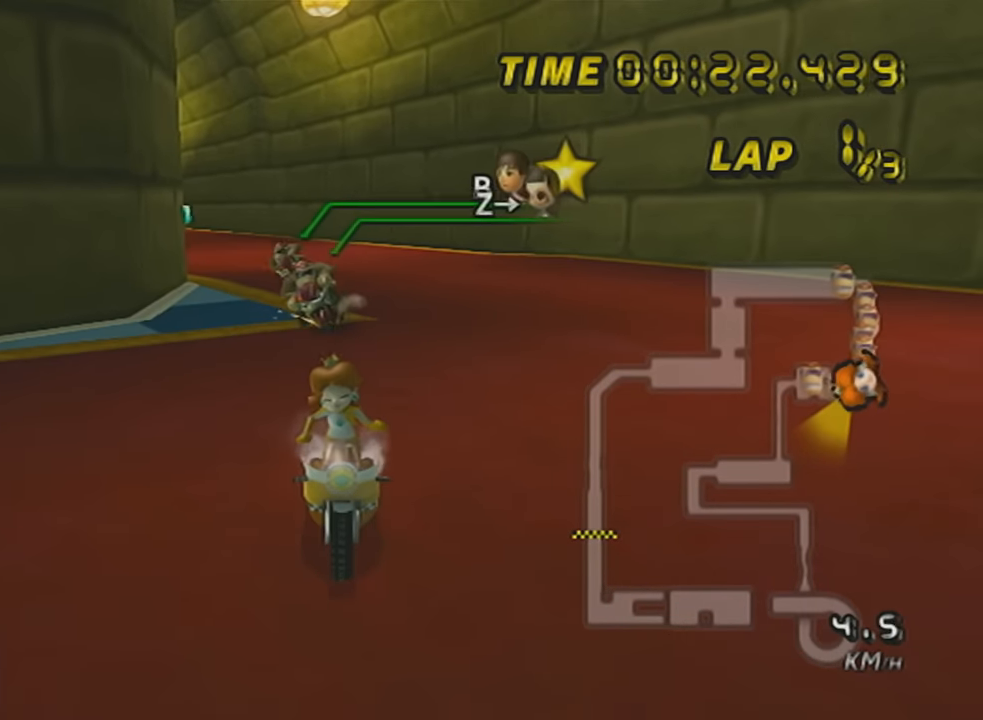
{"buttons": ["A", "X", "R1"], "left_stick": "right", "events": []}
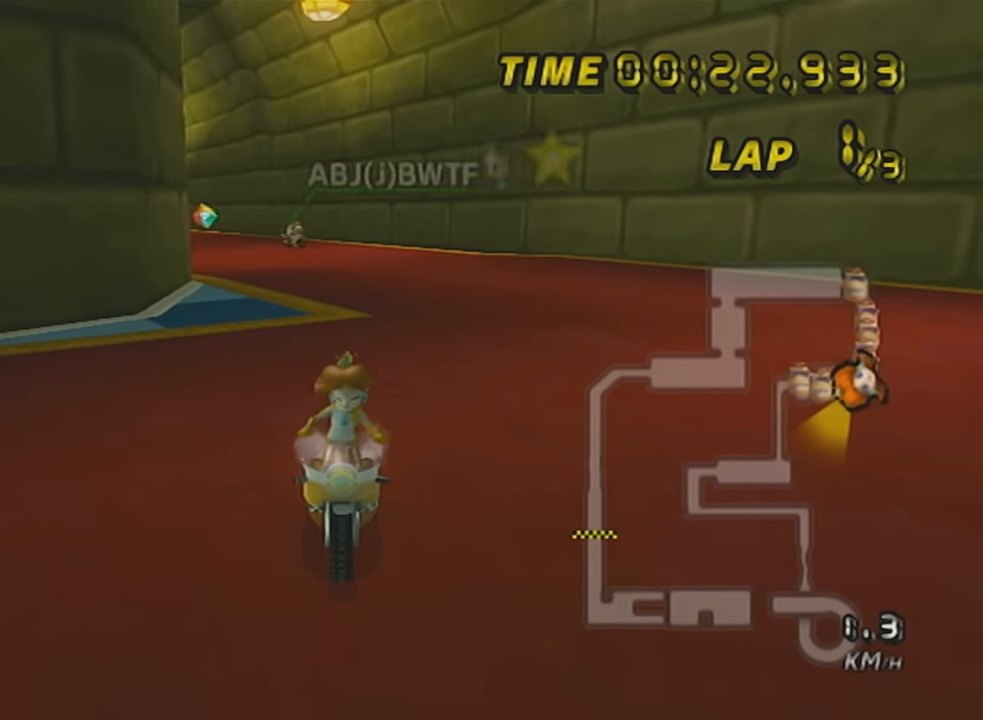
{"buttons": ["A", "X", "R1"], "left_stick": "left", "events": [[401, "left_stick", "left"]]}
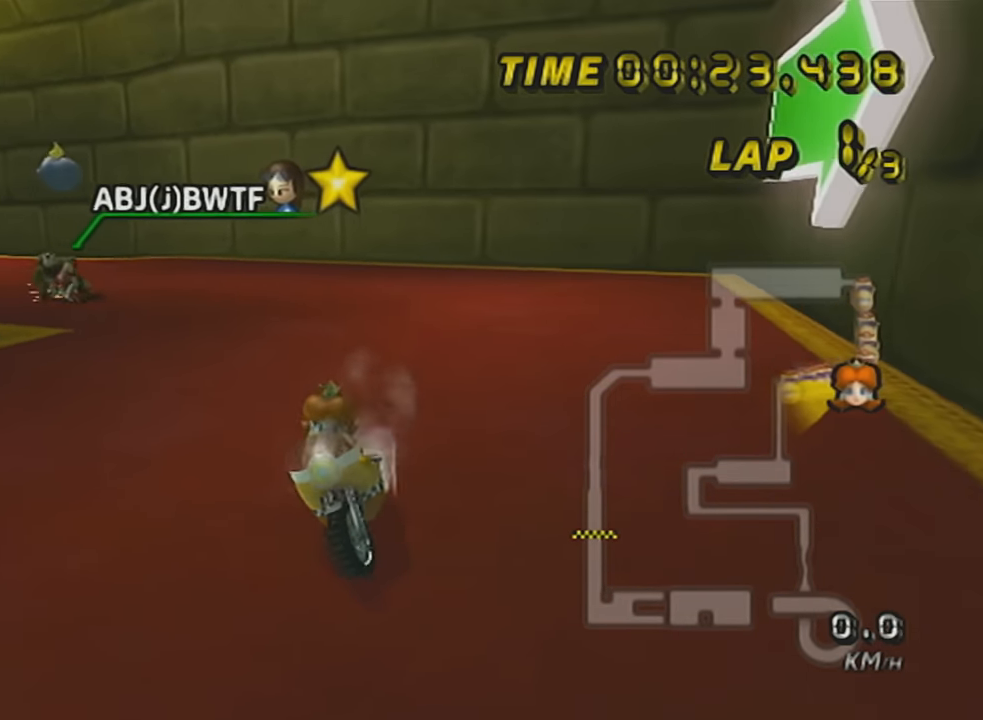
{"buttons": ["A", "R1"], "left_stick": "left", "events": [[133, "left_stick", "right"], [317, "X", "up"], [433, "left_stick", "left"]]}
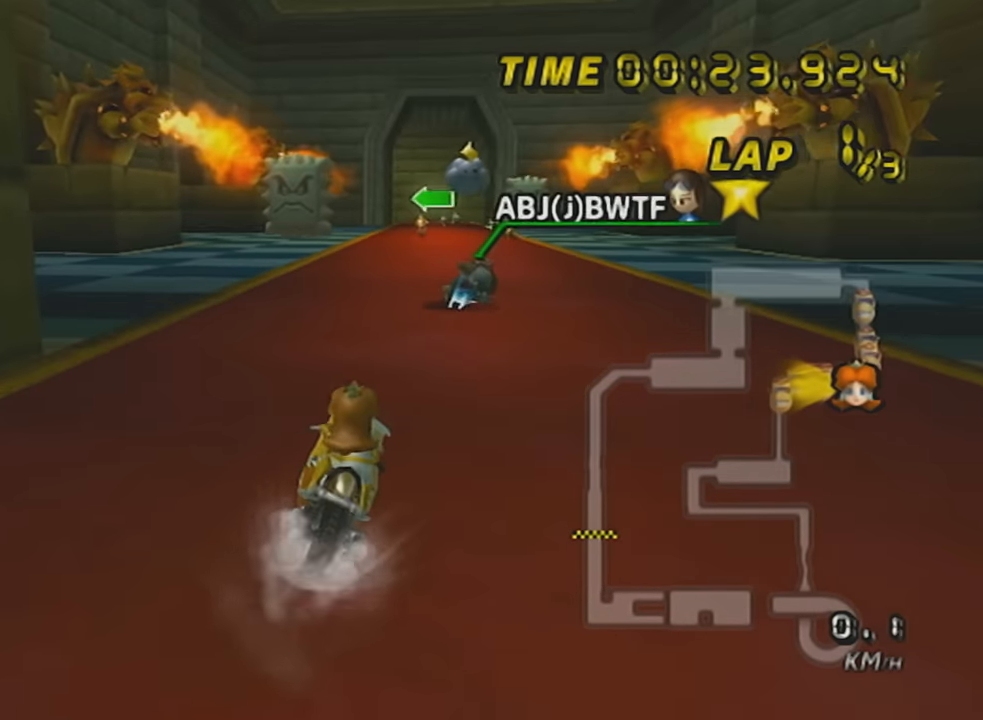
{"buttons": ["A"], "left_stick": "center", "events": [[184, "left_stick", "right"], [401, "left_stick", "left"], [467, "R1", "up"], [467, "left_stick", "center"]]}
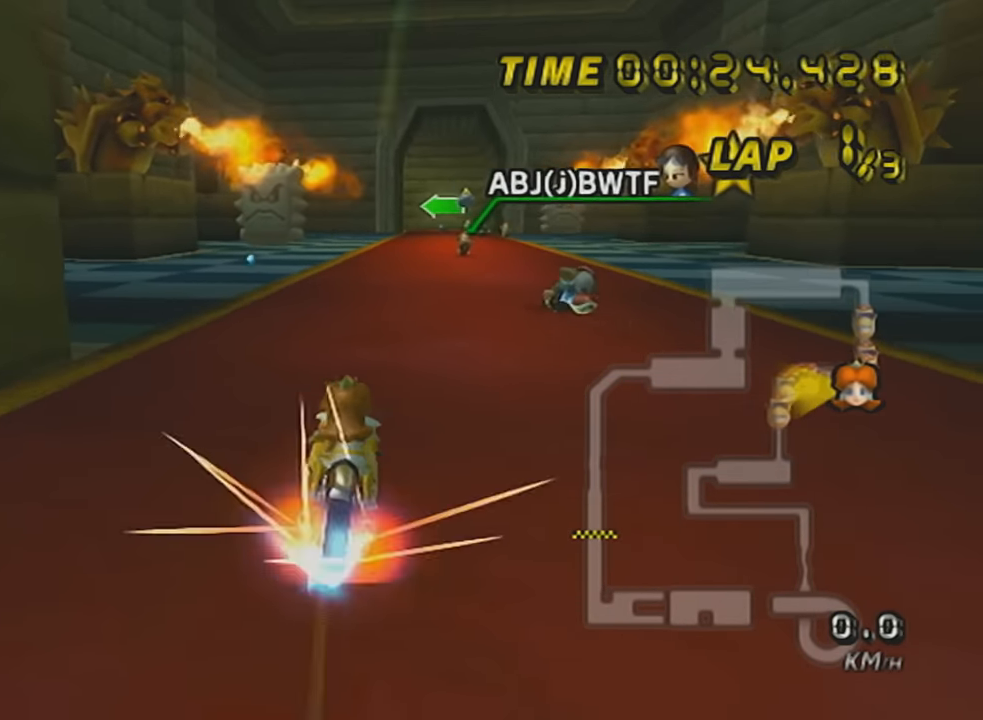
{"buttons": ["A"], "left_stick": "center", "events": [[350, "DPAD_UP", "down"], [433, "DPAD_UP", "up"]]}
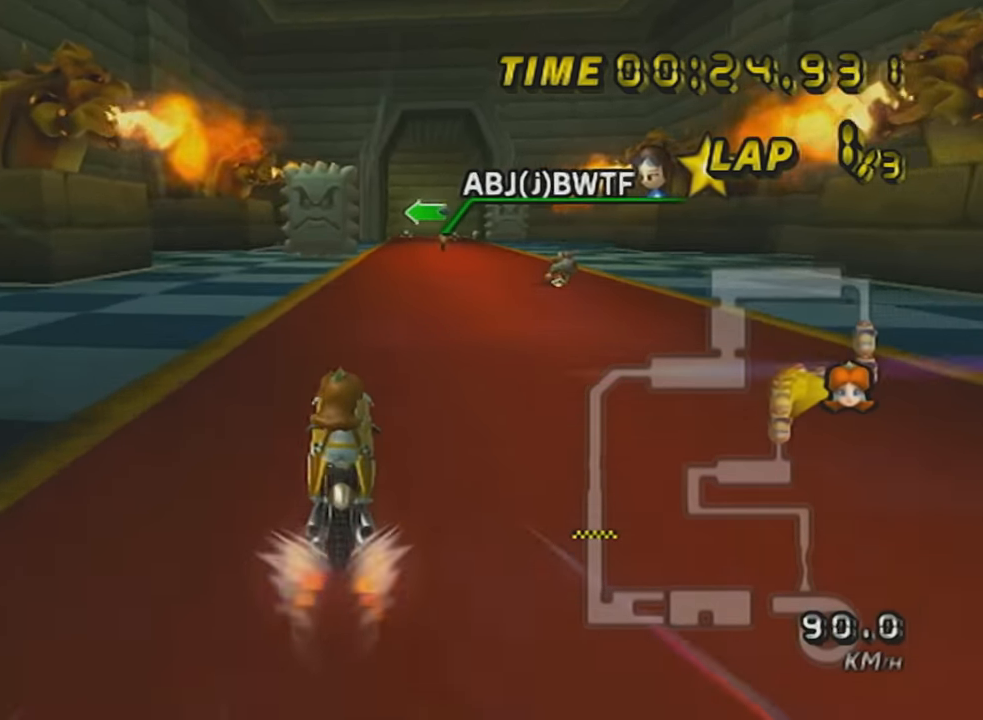
{"buttons": ["A", "X"], "left_stick": "center", "events": [[34, "DPAD_UP", "down"], [100, "X", "down"], [150, "DPAD_UP", "up"]]}
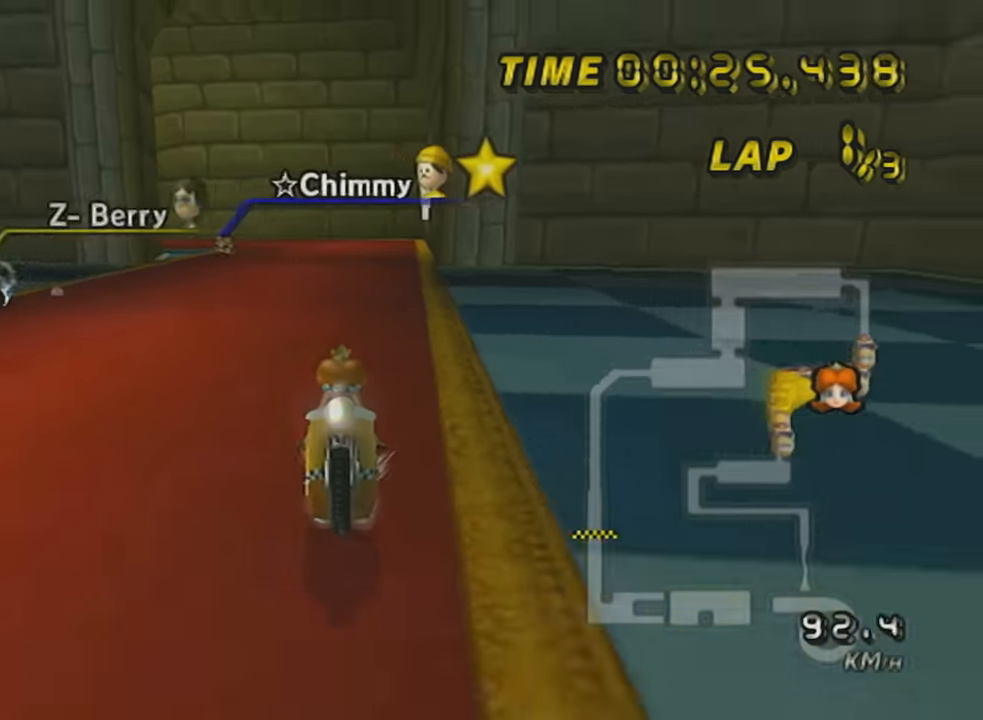
{"buttons": ["A"], "left_stick": "center", "events": [[100, "X", "up"], [116, "R1", "down"], [149, "left_stick", "right"], [183, "X", "down"], [383, "X", "up"], [466, "R1", "up"], [466, "left_stick", "center"]]}
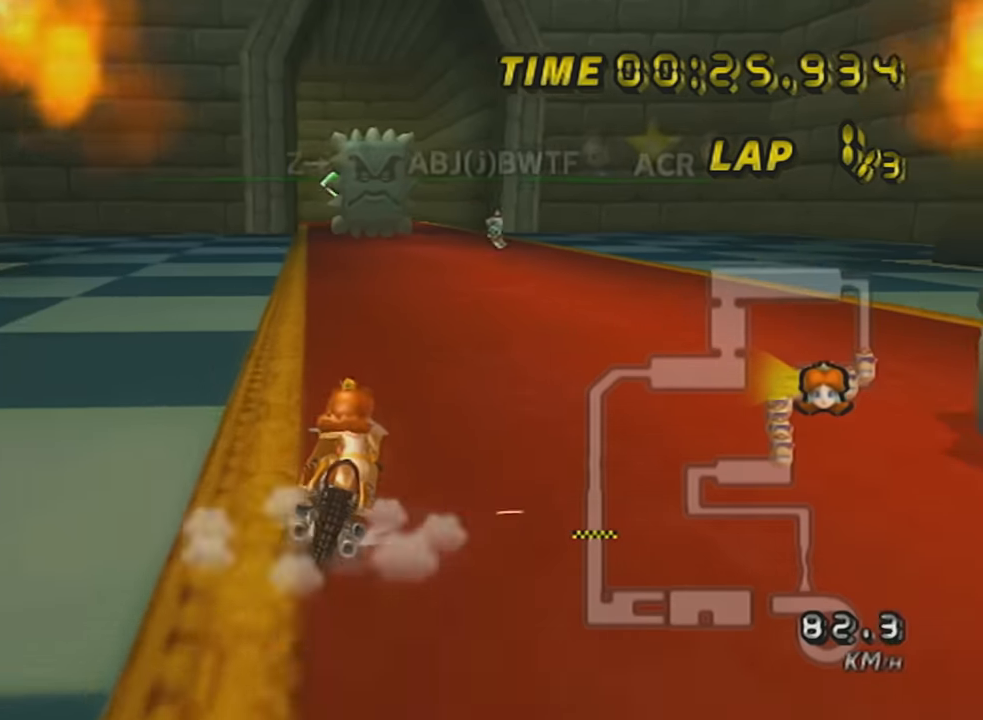
{"buttons": ["A", "X"], "left_stick": "center", "events": [[33, "DPAD_UP", "down"], [83, "DPAD_UP", "up"], [183, "DPAD_UP", "down"], [183, "X", "down"], [333, "DPAD_UP", "up"]]}
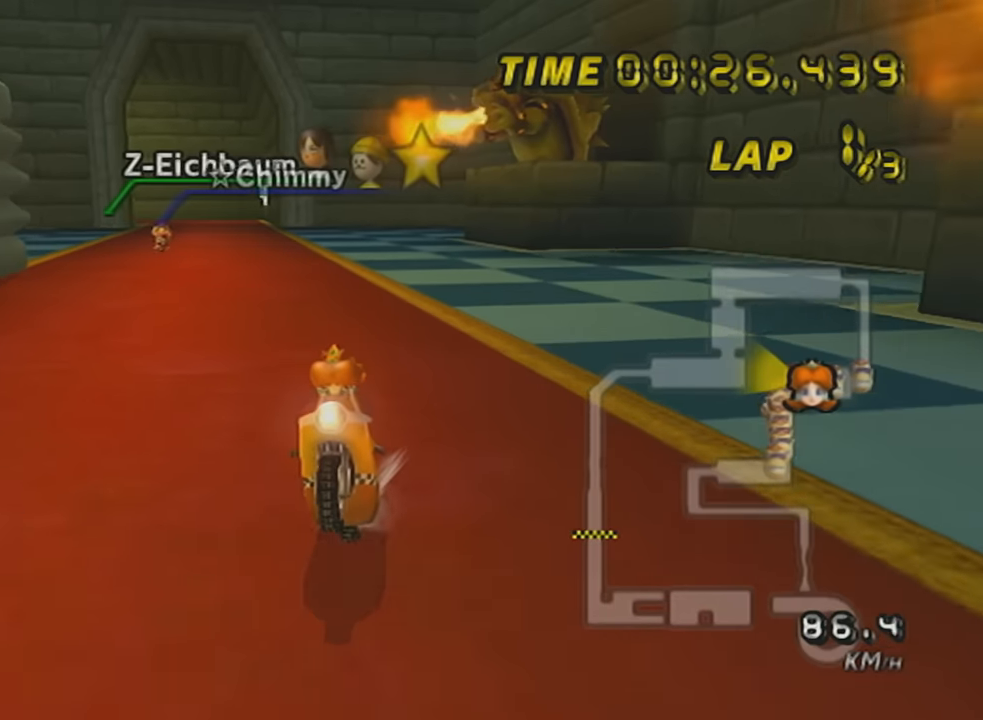
{"buttons": ["A", "R1"], "left_stick": "up-left", "events": [[84, "X", "up"], [117, "R1", "down"], [117, "left_stick", "up-left"]]}
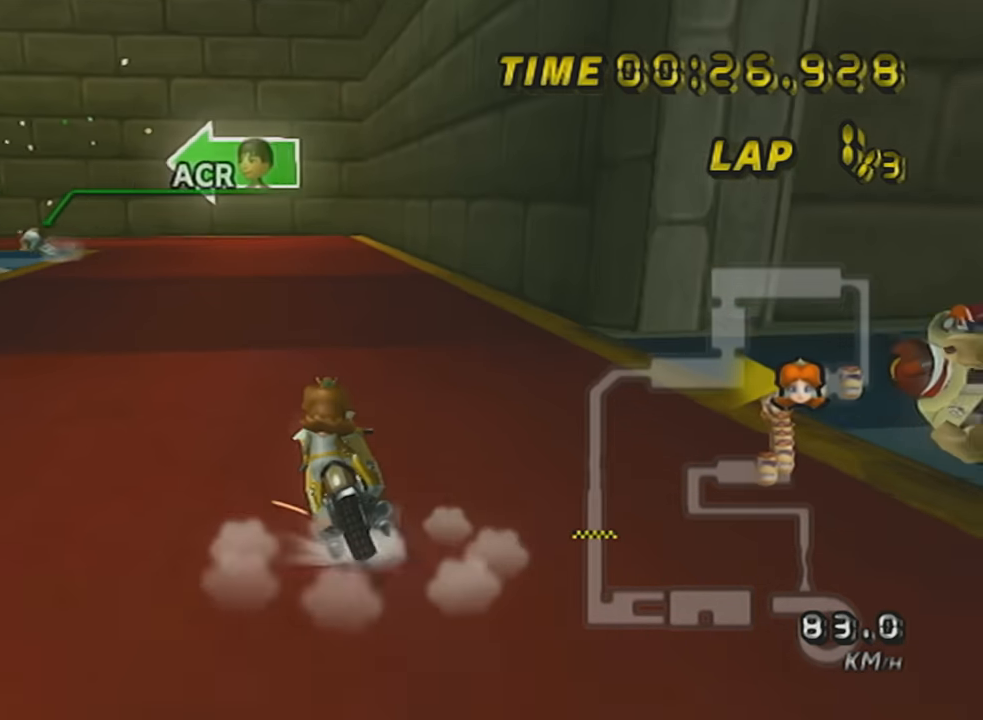
{"buttons": ["A", "R1"], "left_stick": "up", "events": [[500, "left_stick", "up"]]}